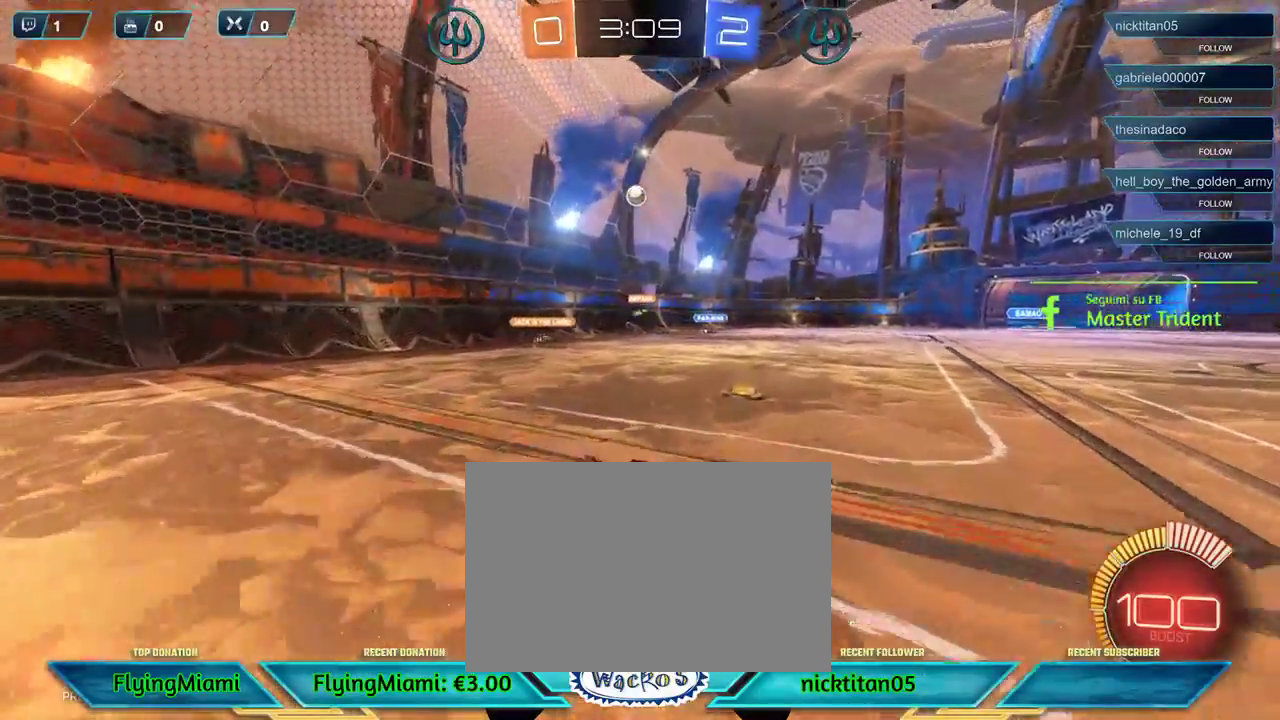
Gameplay with a controller (Xbox layout); each line is a JSON object with the inputs held at the frame after it. "events" lists button and stick changes between this image and that frame as [ms after this image, input, new state], when the widget could be followed in between. Not read: R3.
{"buttons": ["L2"], "left_stick": "center", "events": [[183, "L2", "down"], [183, "left_stick", "center"]]}
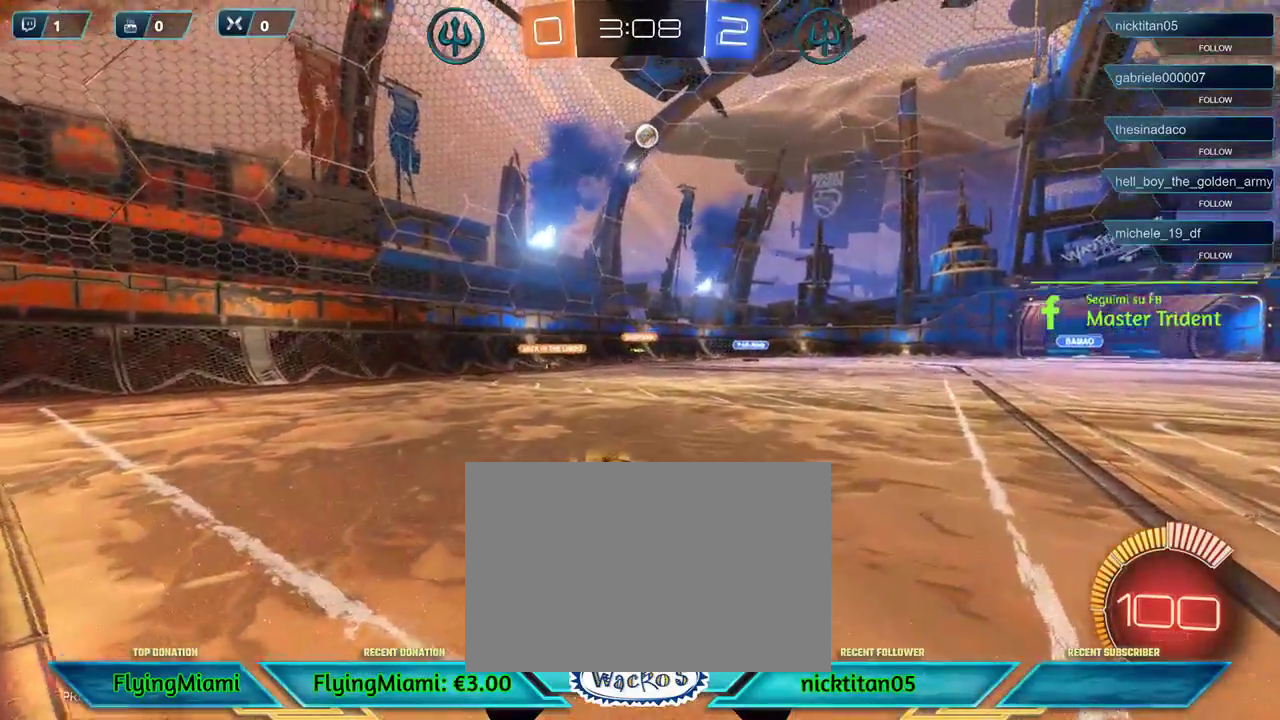
{"buttons": ["R2"], "left_stick": "center", "events": [[17, "L2", "up"], [83, "R2", "down"]]}
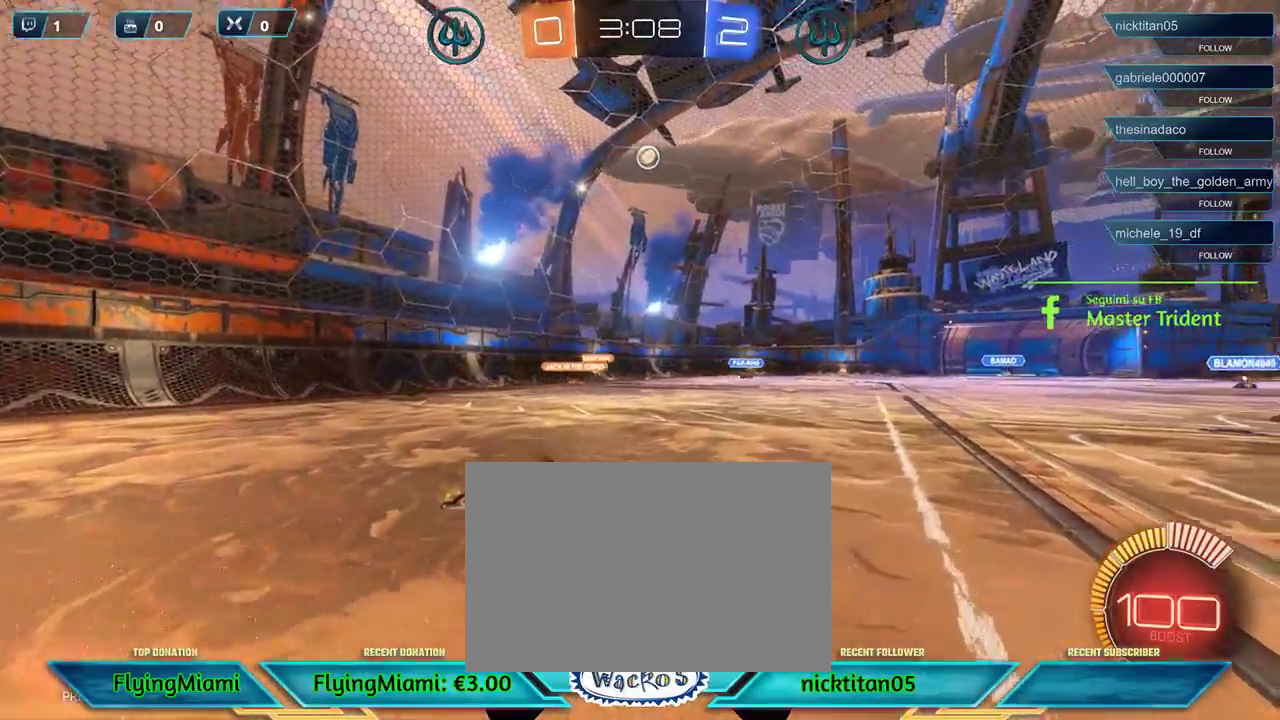
{"buttons": ["R1", "R2"], "left_stick": "center", "events": [[50, "R1", "down"], [150, "left_stick", "left"], [317, "left_stick", "center"]]}
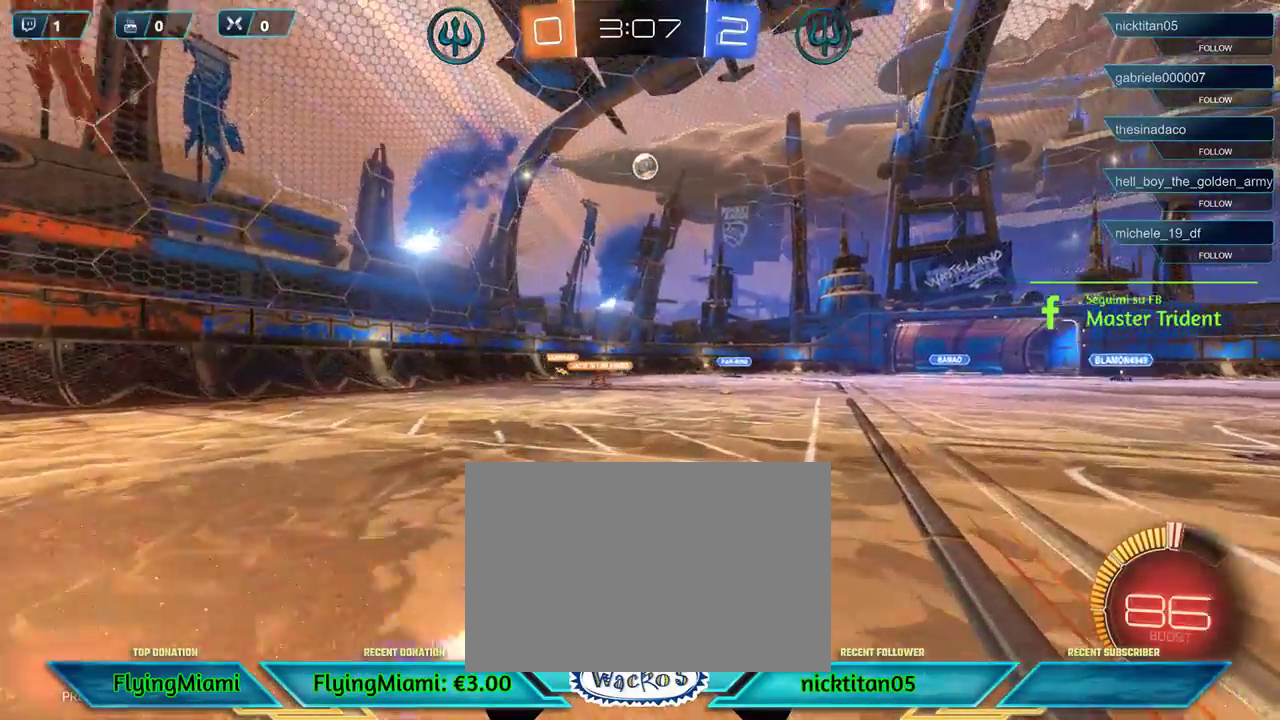
{"buttons": ["R2"], "left_stick": "left", "events": [[50, "R1", "up"], [317, "left_stick", "left"]]}
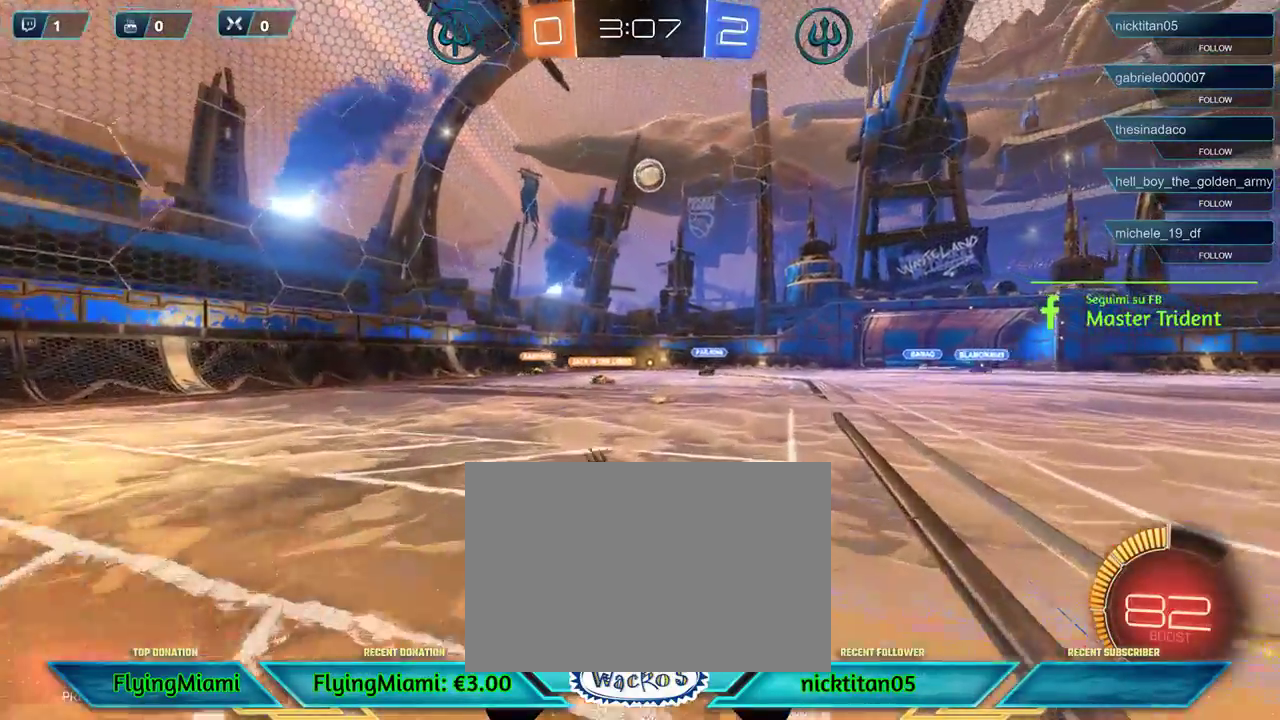
{"buttons": [], "left_stick": "right", "events": [[50, "left_stick", "center"], [317, "left_stick", "right"], [417, "R2", "up"]]}
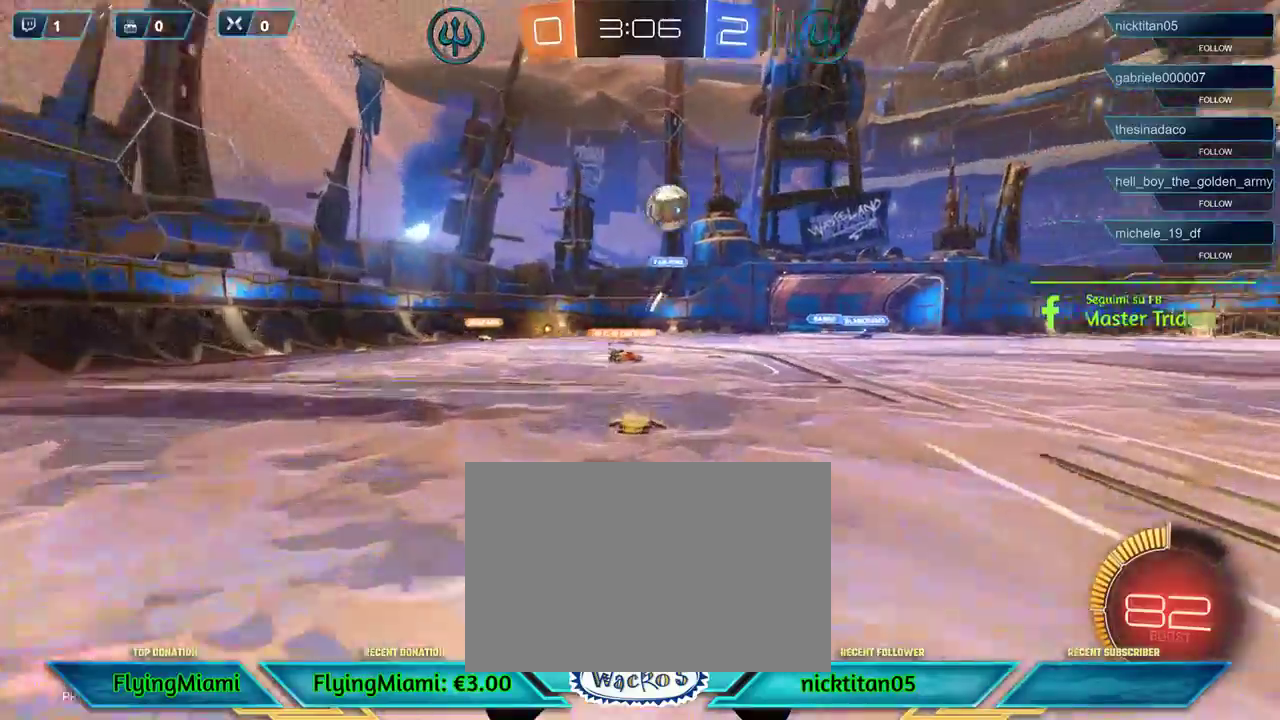
{"buttons": ["R2"], "left_stick": "right", "events": [[433, "R2", "down"]]}
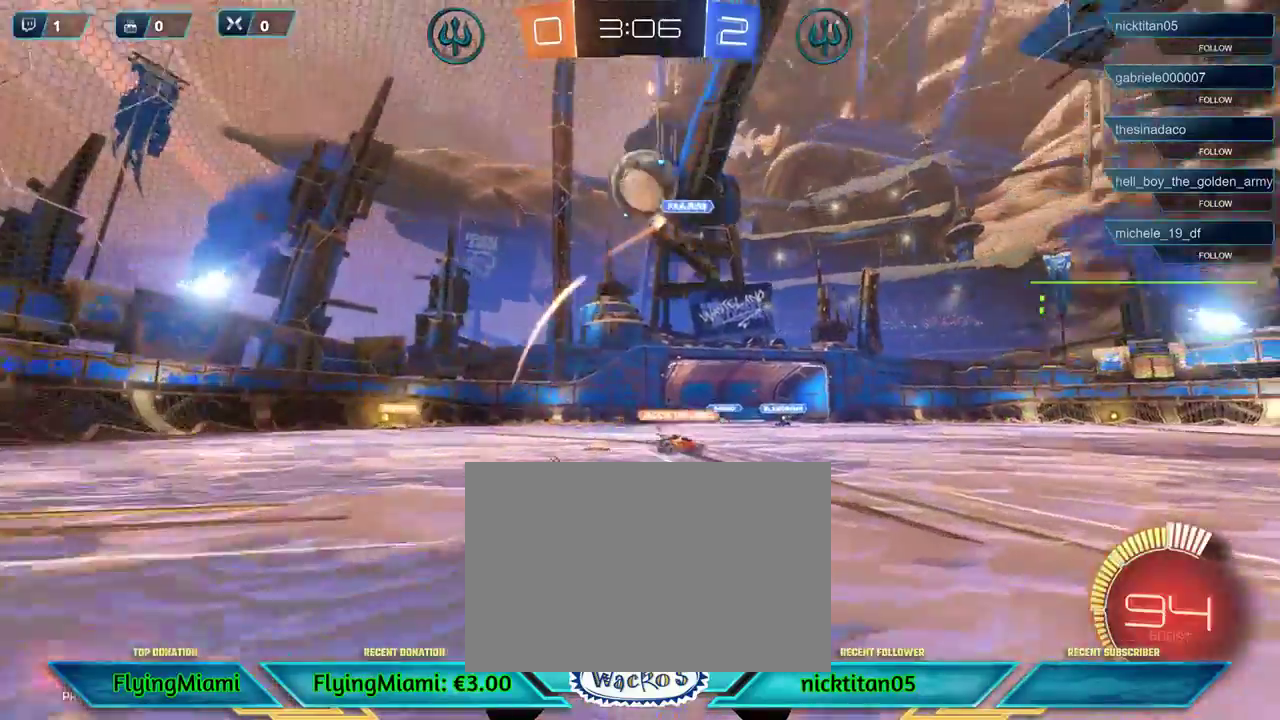
{"buttons": ["R2"], "left_stick": "right", "events": []}
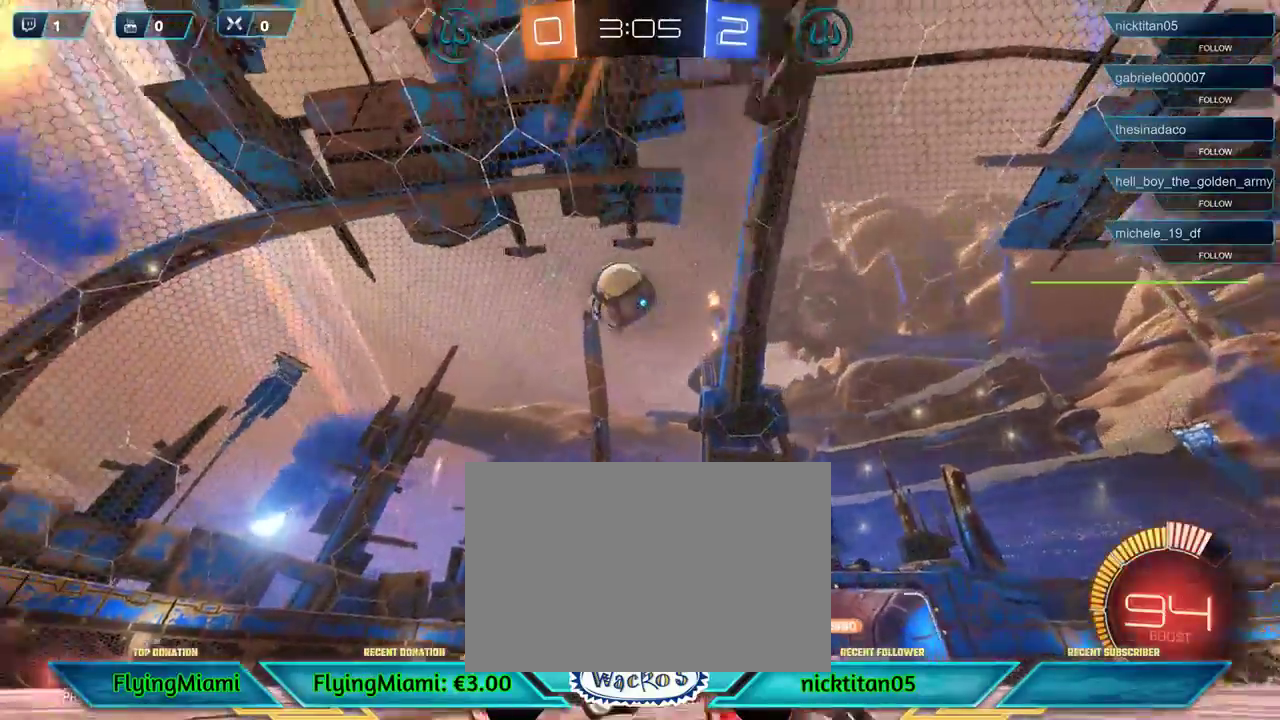
{"buttons": ["A", "R2"], "left_stick": "right", "events": [[383, "A", "down"]]}
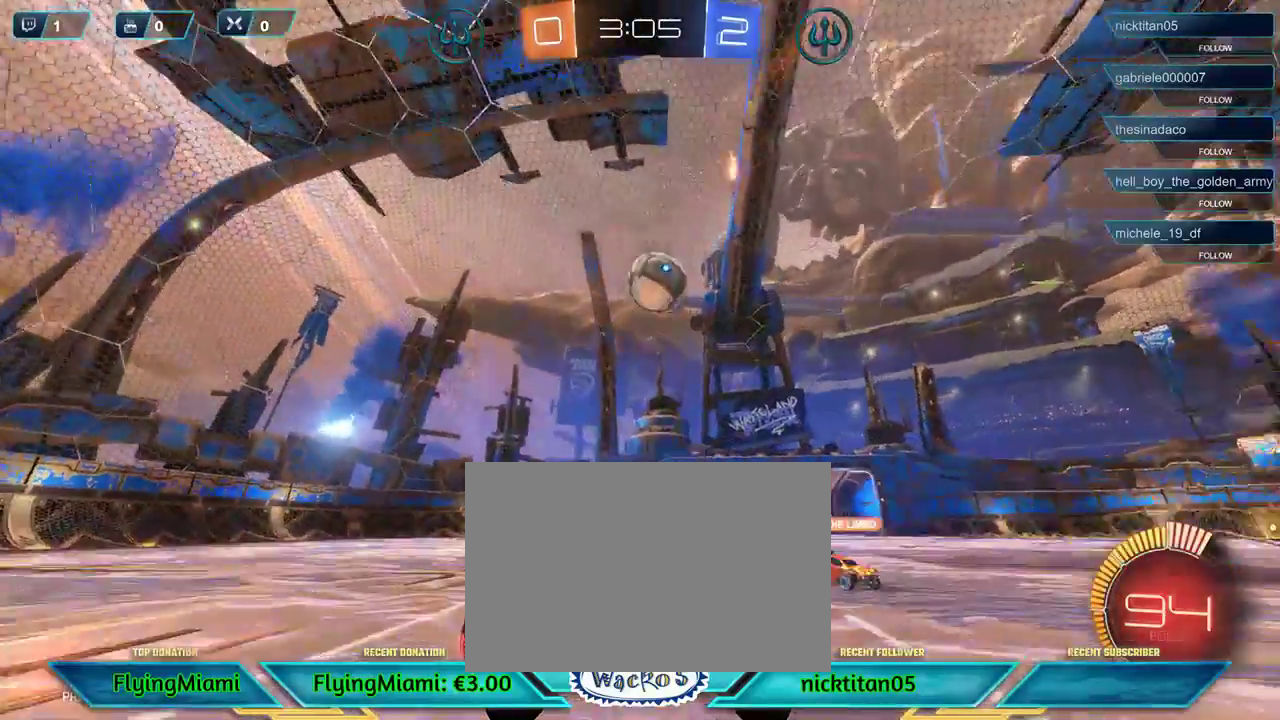
{"buttons": ["A"], "left_stick": "down-right", "events": [[33, "A", "up"], [33, "R2", "up"], [367, "left_stick", "down-right"], [450, "A", "down"]]}
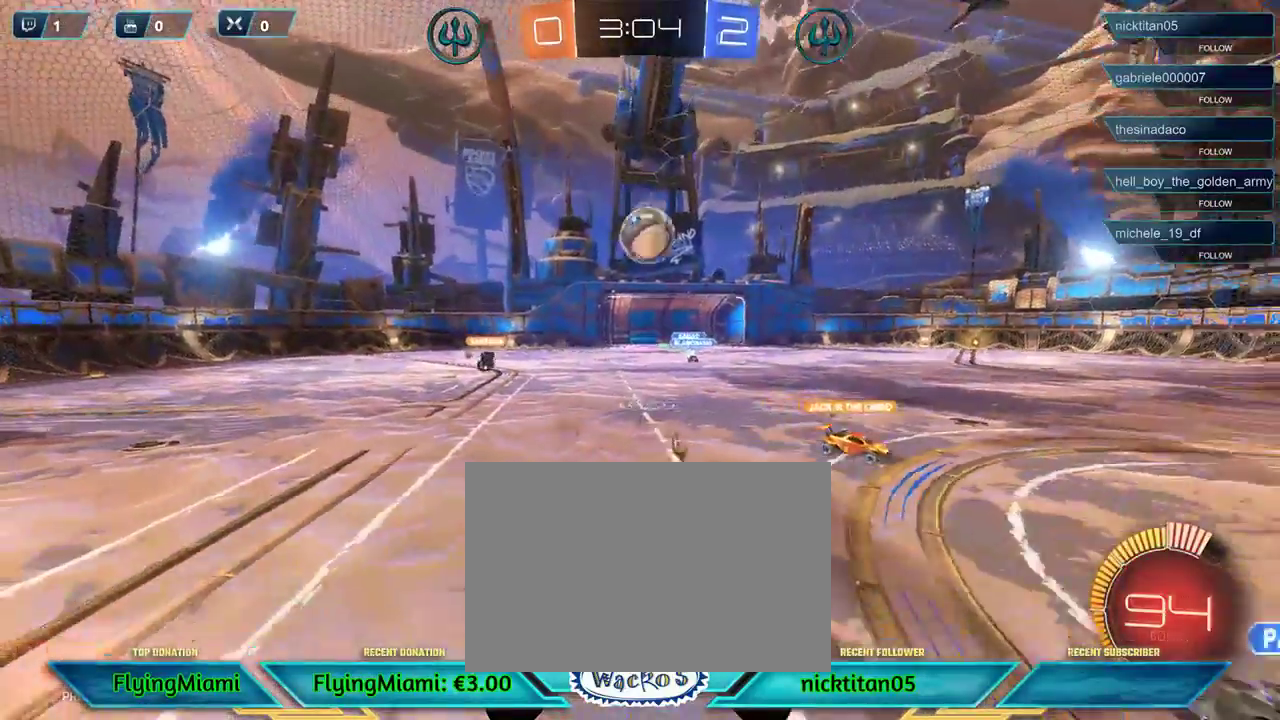
{"buttons": [], "left_stick": "down-right", "events": [[17, "A", "up"], [117, "A", "down"], [167, "A", "up"], [200, "left_stick", "right"], [350, "left_stick", "down-right"]]}
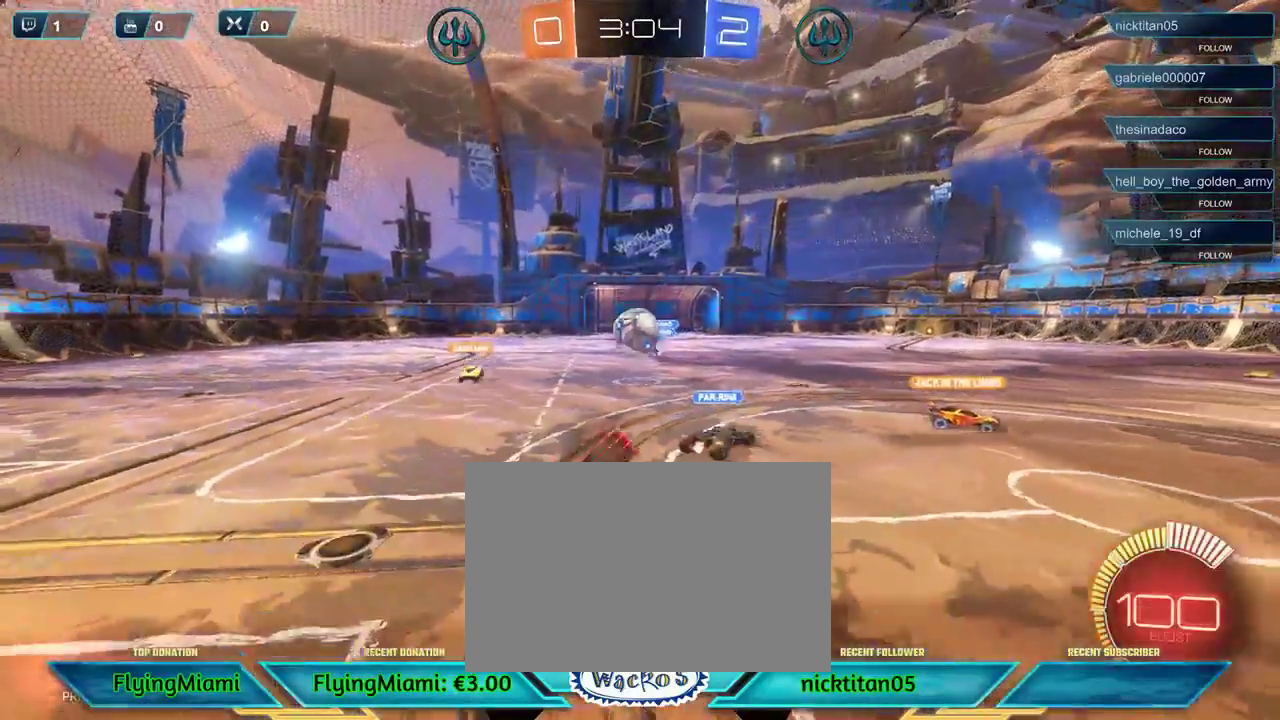
{"buttons": [], "left_stick": "center", "events": [[217, "left_stick", "center"]]}
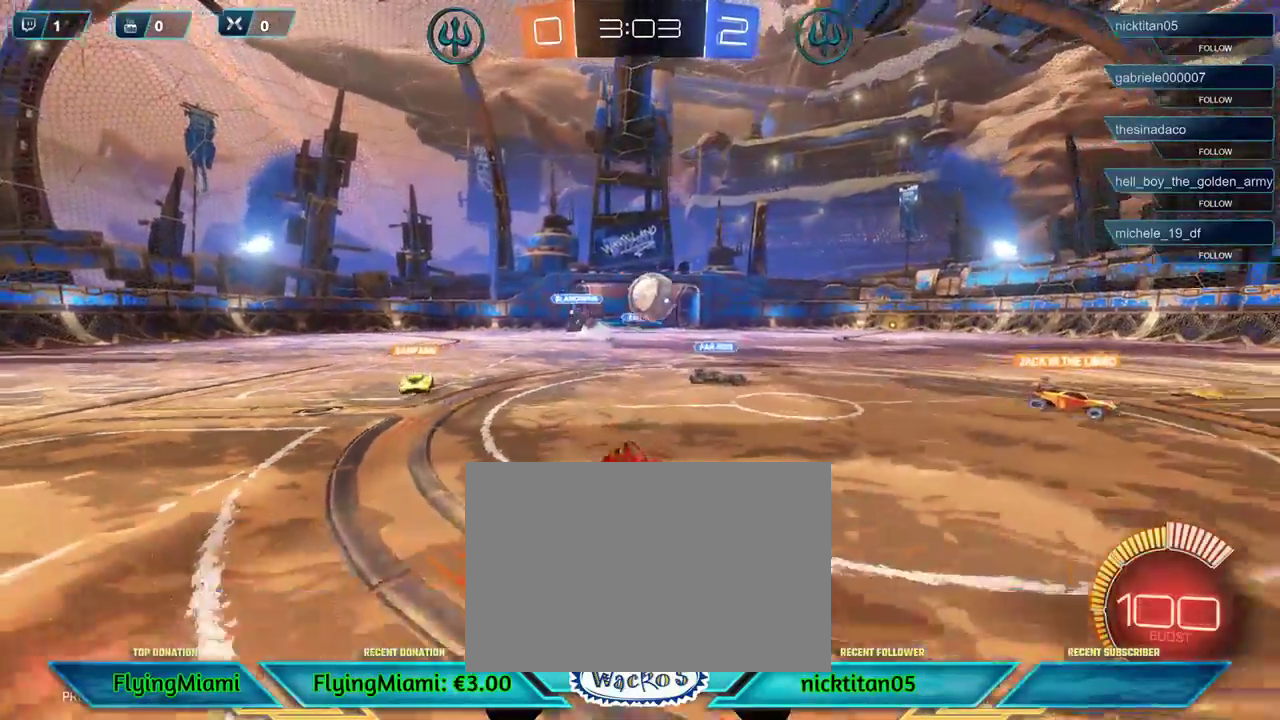
{"buttons": ["L2"], "left_stick": "center", "events": [[250, "left_stick", "right"], [383, "left_stick", "center"], [450, "L2", "down"]]}
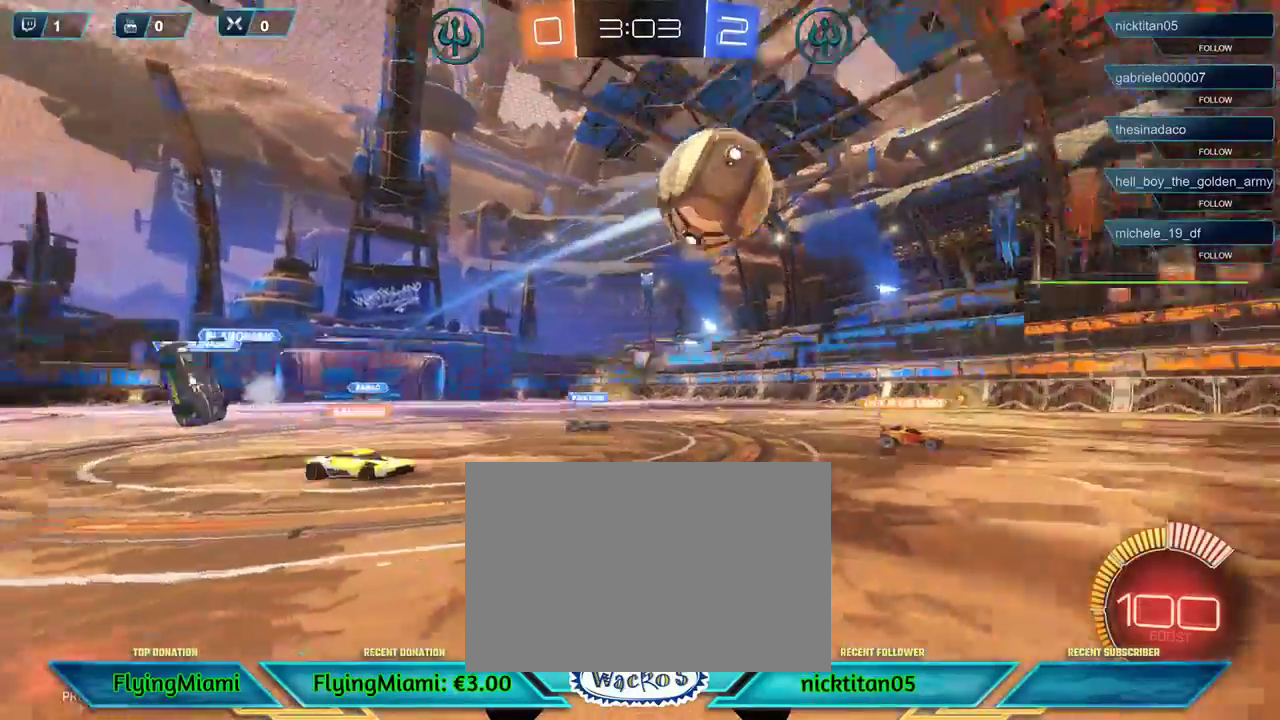
{"buttons": ["L2"], "left_stick": "down", "events": [[250, "left_stick", "down"]]}
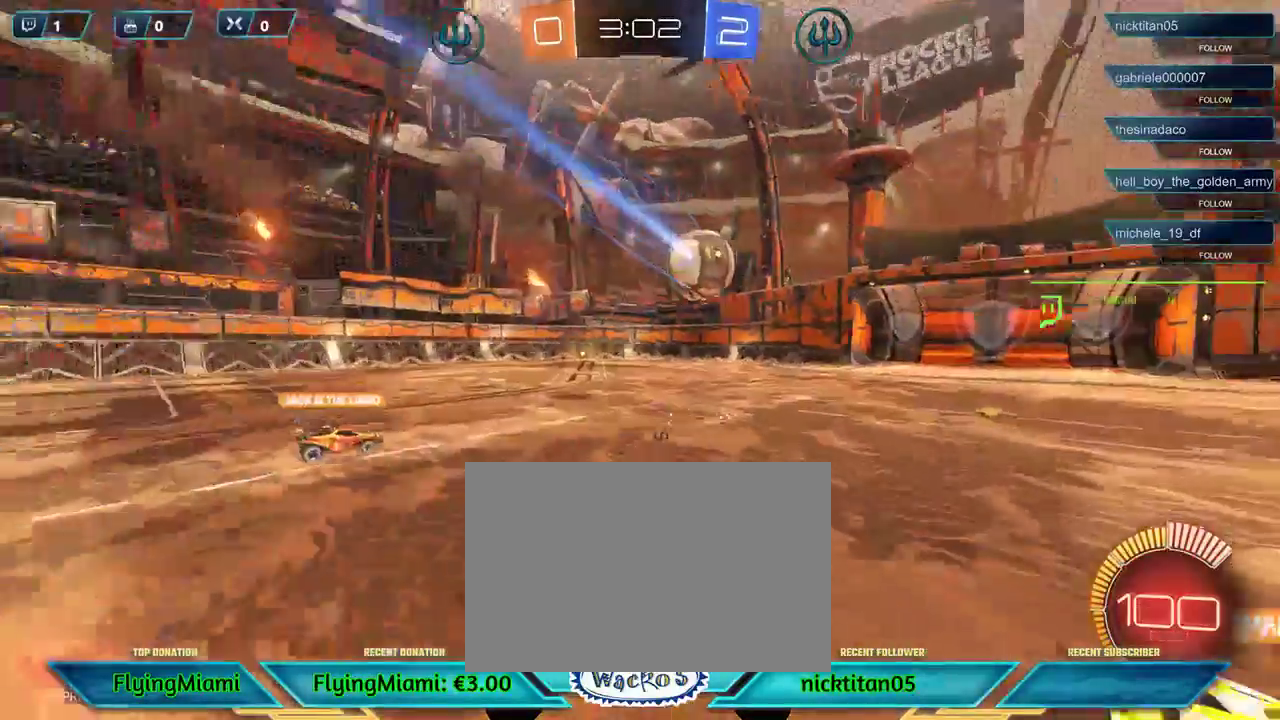
{"buttons": ["DPAD_RIGHT"], "left_stick": "center", "events": [[17, "A", "down"], [100, "A", "up"], [183, "A", "down"], [250, "A", "up"], [317, "L2", "up"], [317, "left_stick", "center"], [450, "DPAD_RIGHT", "down"]]}
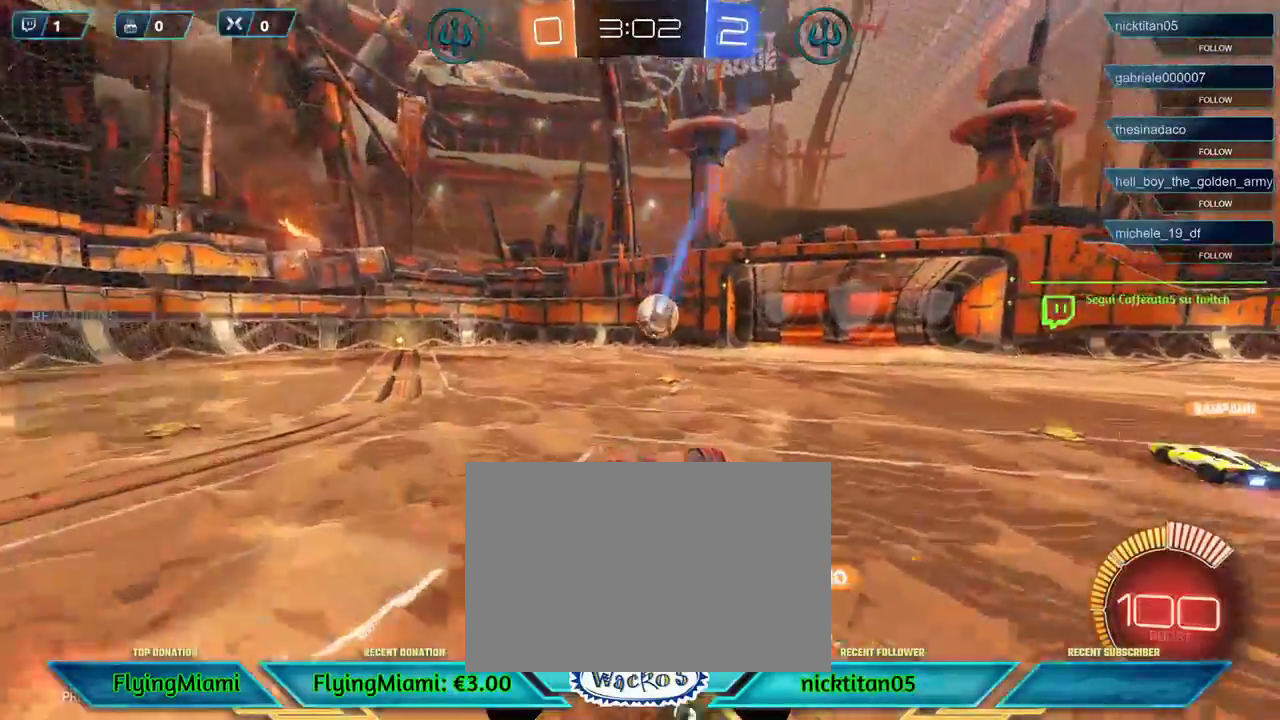
{"buttons": [], "left_stick": "center", "events": [[83, "DPAD_RIGHT", "up"]]}
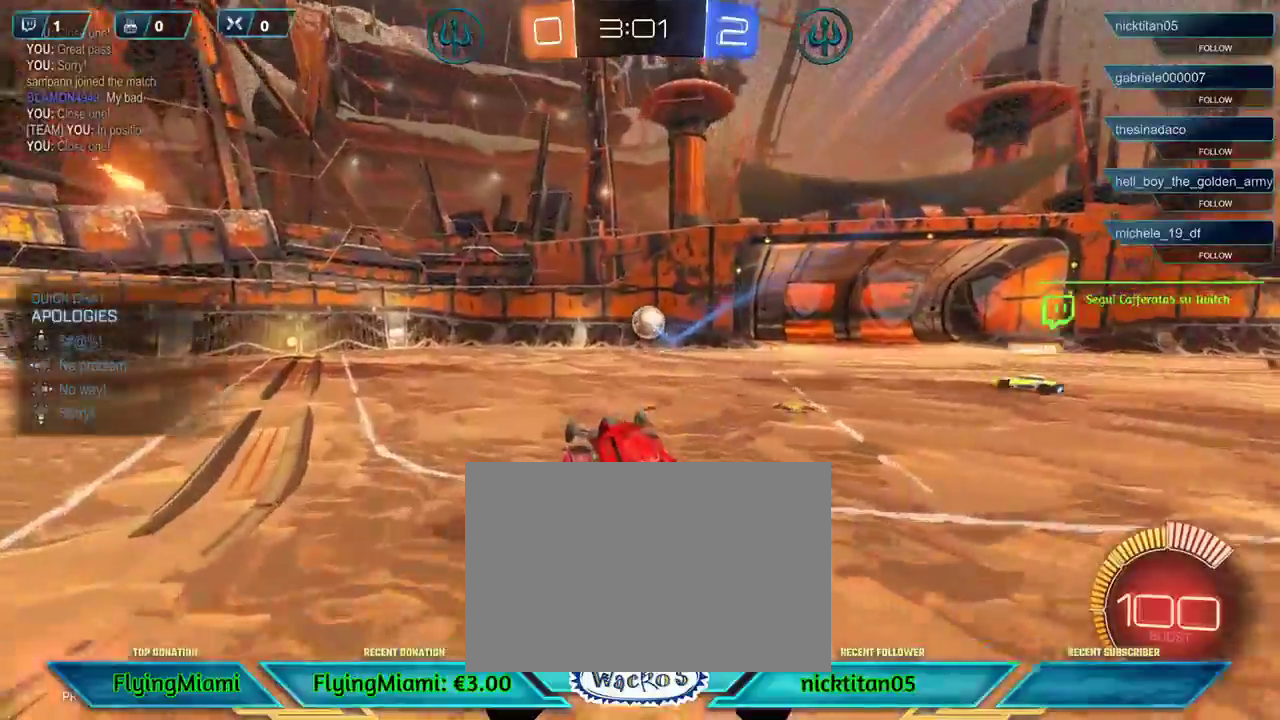
{"buttons": [], "left_stick": "down-left", "events": [[117, "DPAD_LEFT", "down"], [250, "DPAD_LEFT", "up"], [483, "left_stick", "down-left"]]}
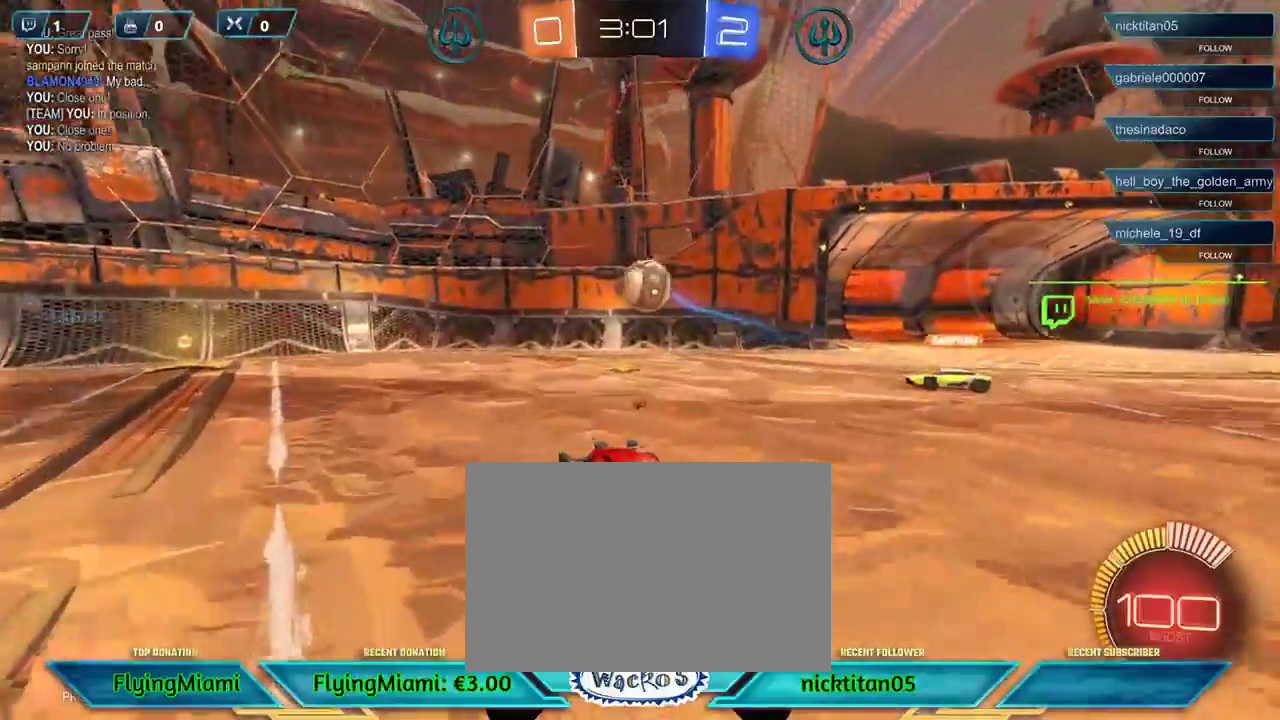
{"buttons": [], "left_stick": "down-left", "events": [[17, "A", "down"], [117, "A", "up"], [417, "A", "down"], [483, "A", "up"]]}
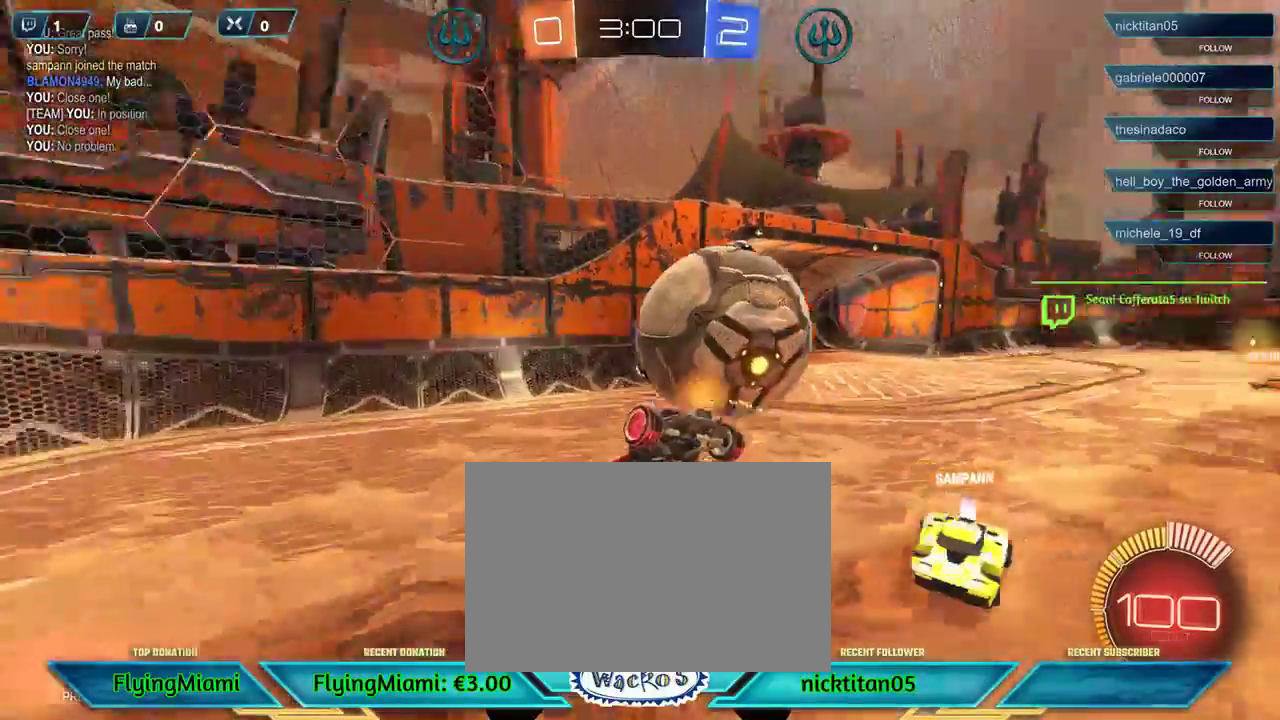
{"buttons": ["R2"], "left_stick": "down-left", "events": [[50, "A", "down"], [150, "A", "up"], [483, "R2", "down"]]}
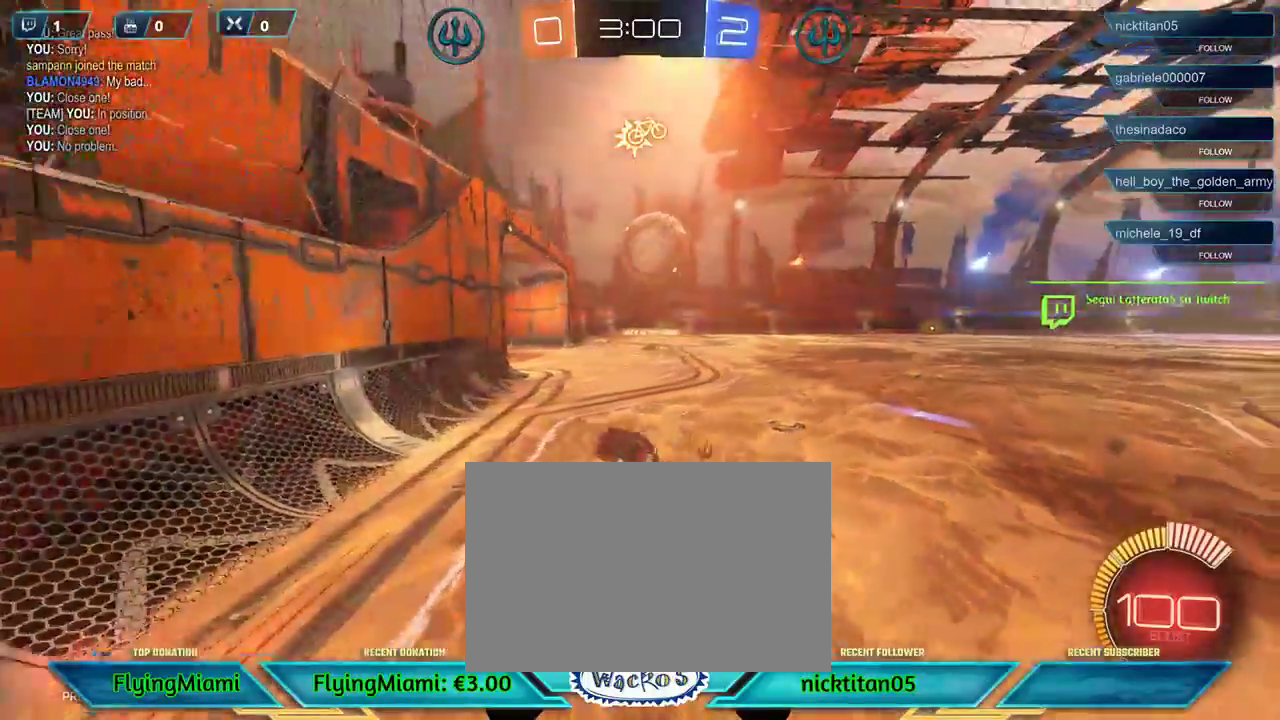
{"buttons": ["R2"], "left_stick": "left", "events": [[117, "left_stick", "center"], [450, "left_stick", "left"]]}
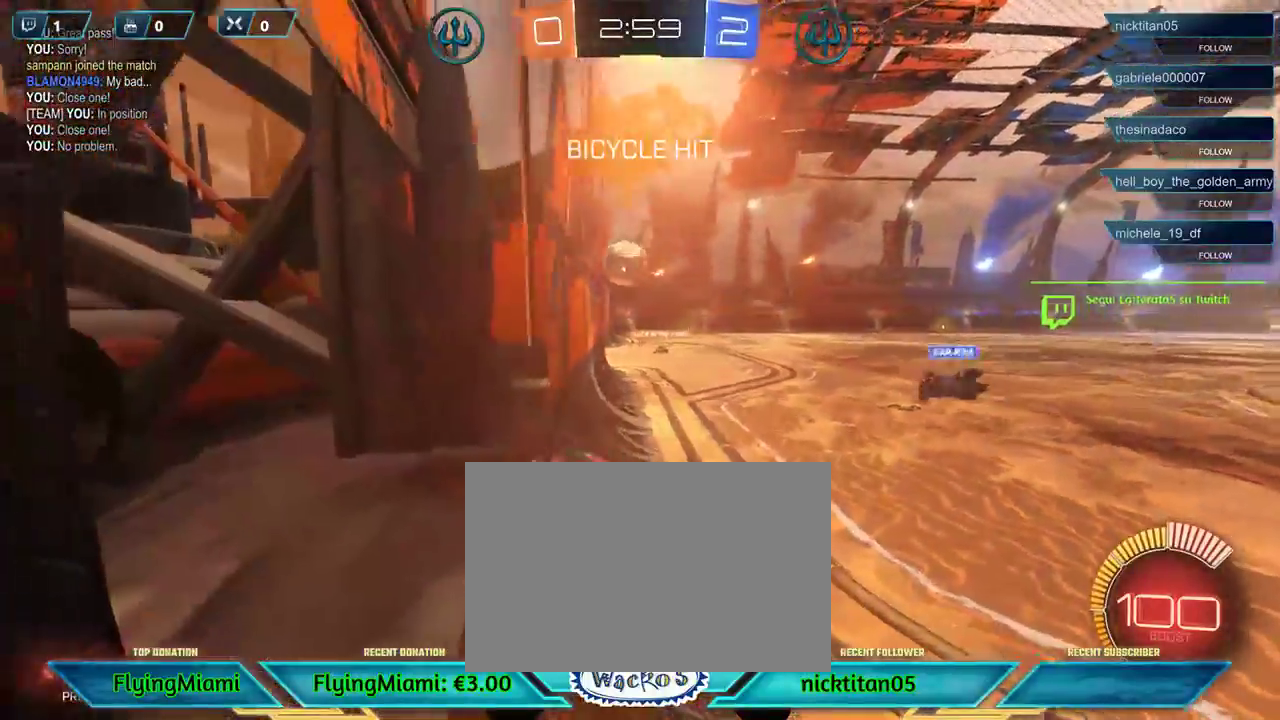
{"buttons": ["R2"], "left_stick": "left", "events": [[217, "DPAD_RIGHT", "down"], [283, "DPAD_RIGHT", "up"], [383, "DPAD_RIGHT", "down"], [450, "DPAD_RIGHT", "up"]]}
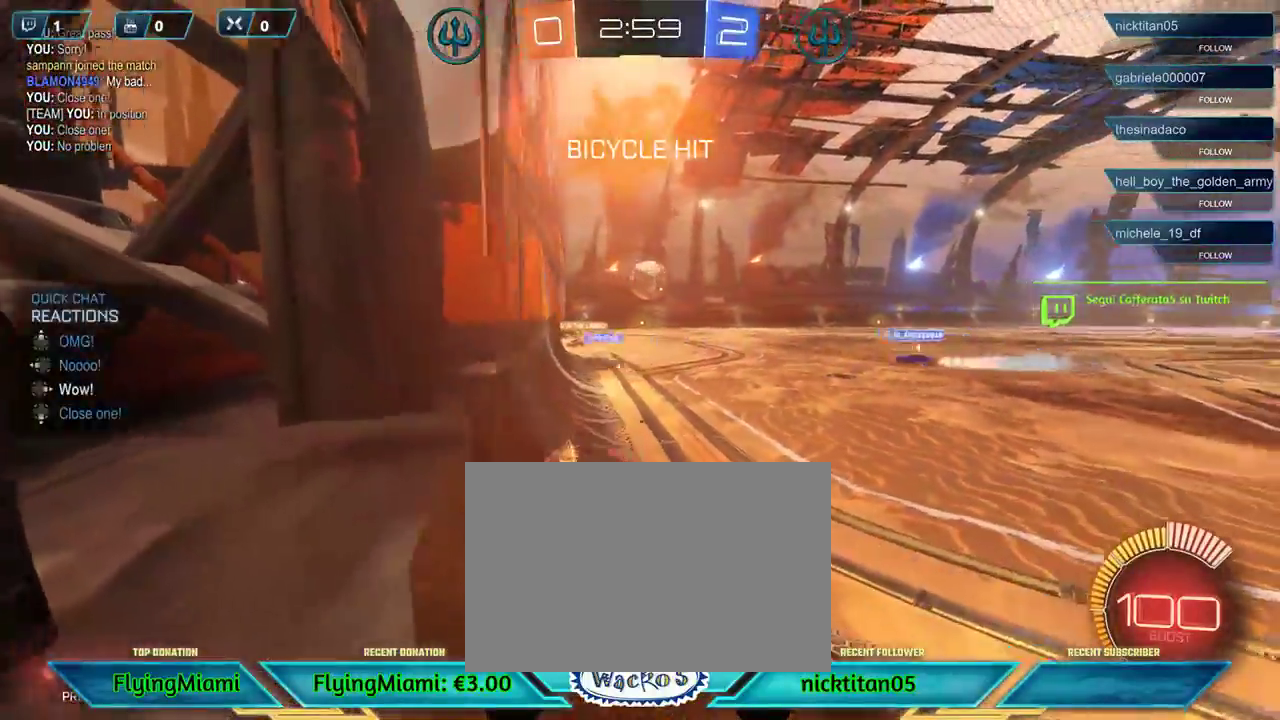
{"buttons": ["R2"], "left_stick": "center", "events": [[417, "left_stick", "center"]]}
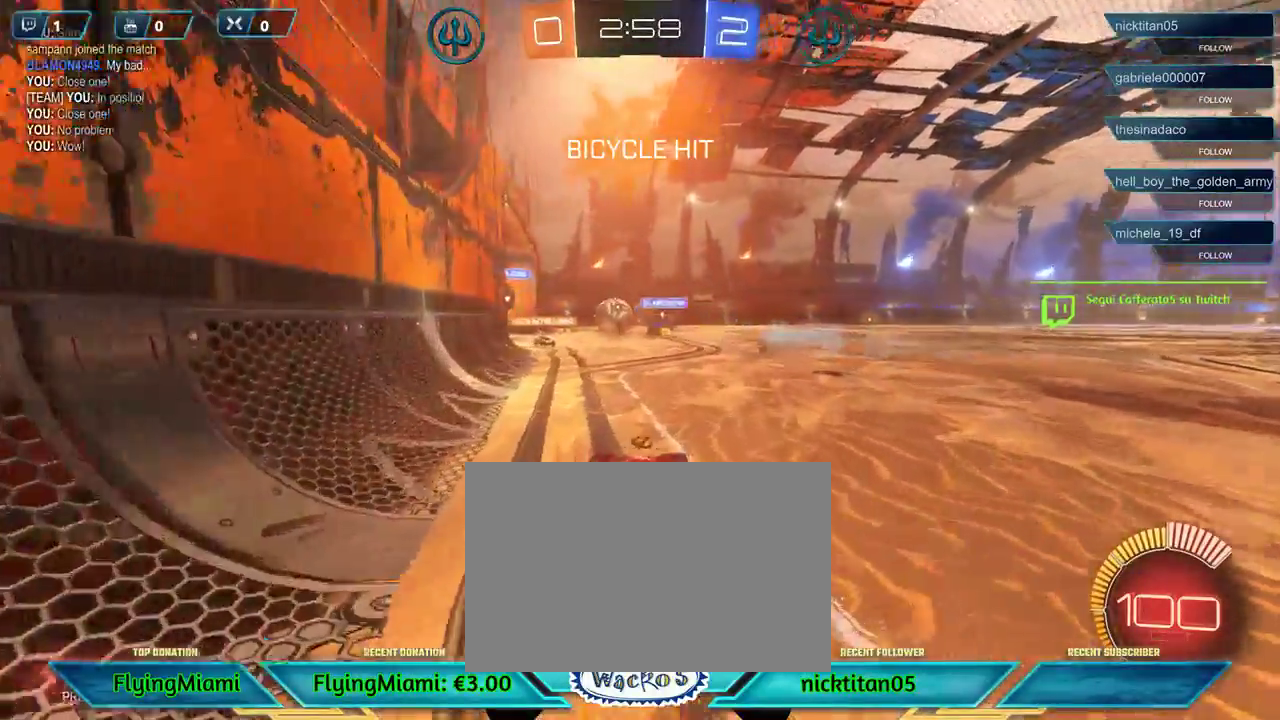
{"buttons": ["R2"], "left_stick": "center", "events": []}
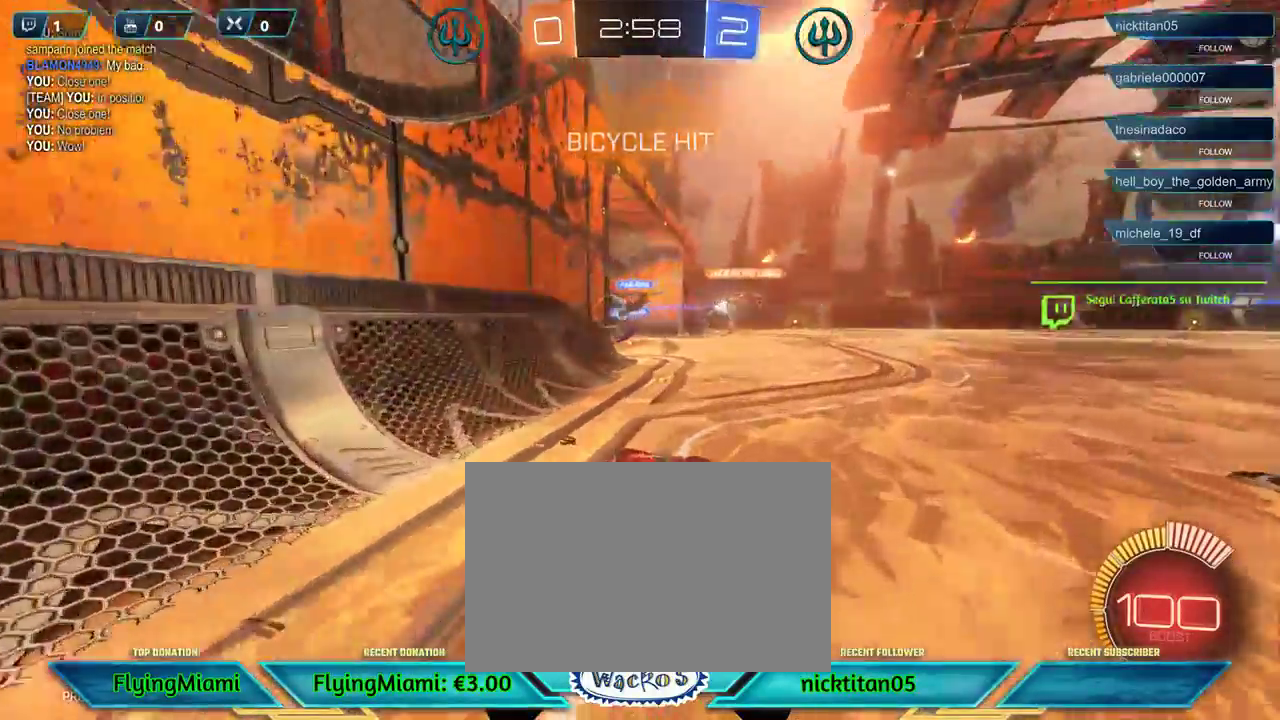
{"buttons": [], "left_stick": "center", "events": [[283, "R2", "up"]]}
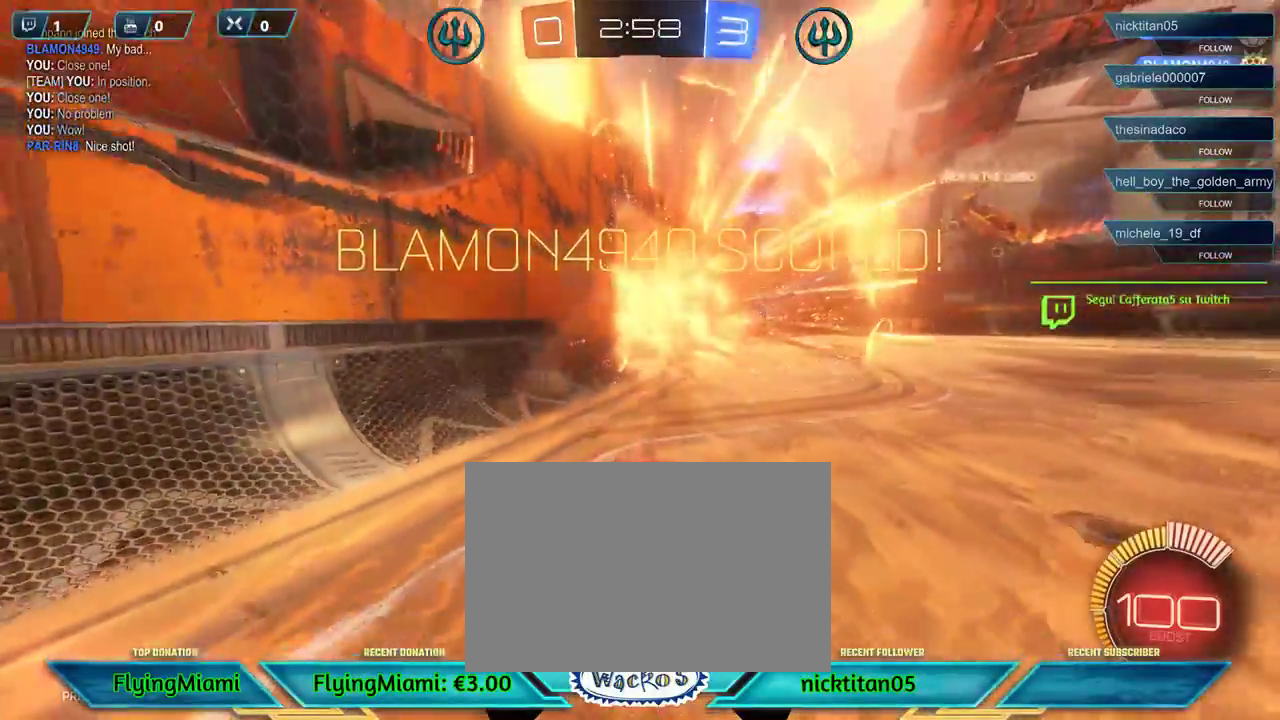
{"buttons": ["R1"], "left_stick": "down-left", "events": [[483, "R1", "down"], [483, "left_stick", "down-left"]]}
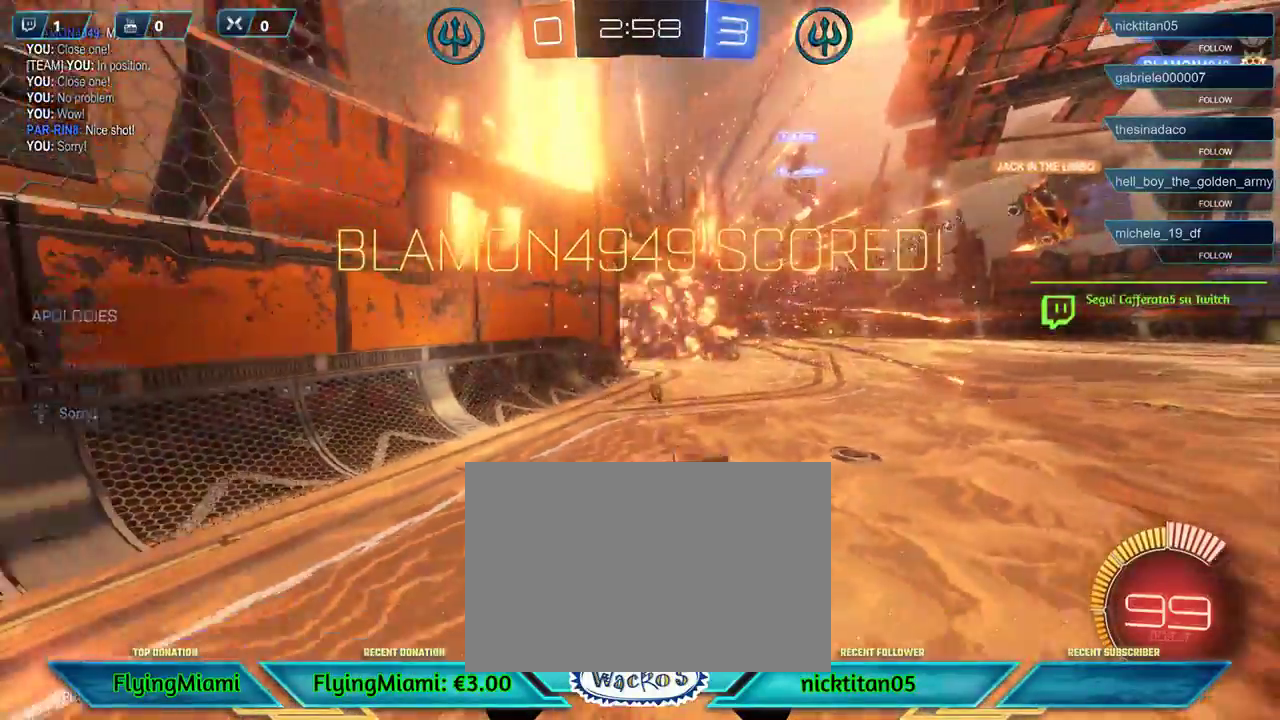
{"buttons": ["X", "R1"], "left_stick": "down-left", "events": [[17, "X", "down"]]}
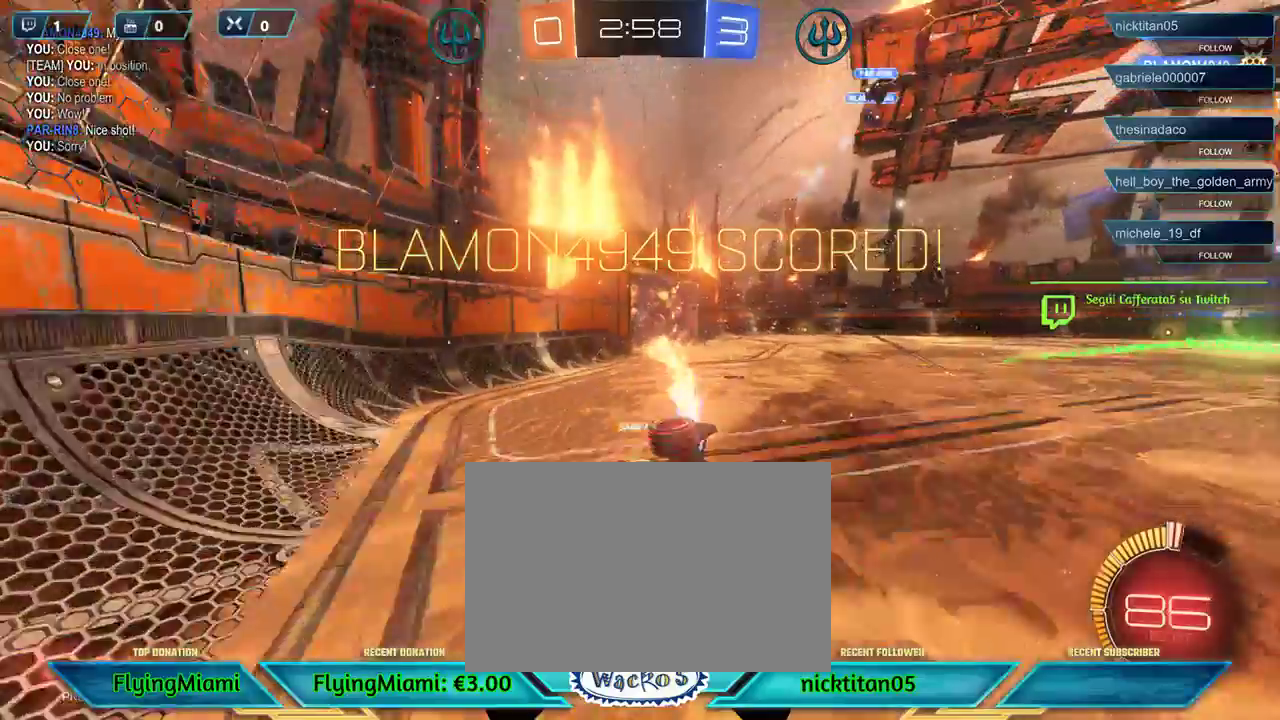
{"buttons": ["X", "R1"], "left_stick": "down-left", "events": []}
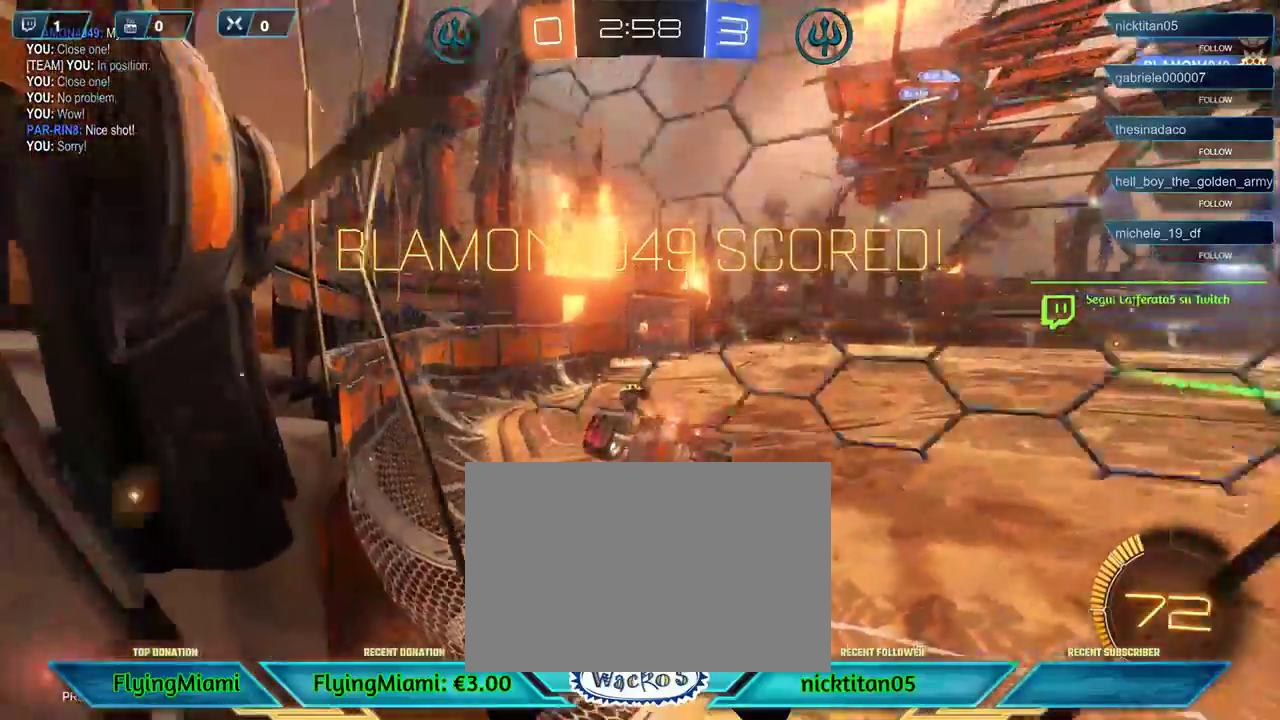
{"buttons": [], "left_stick": "down-left", "events": [[83, "X", "up"], [117, "R1", "up"]]}
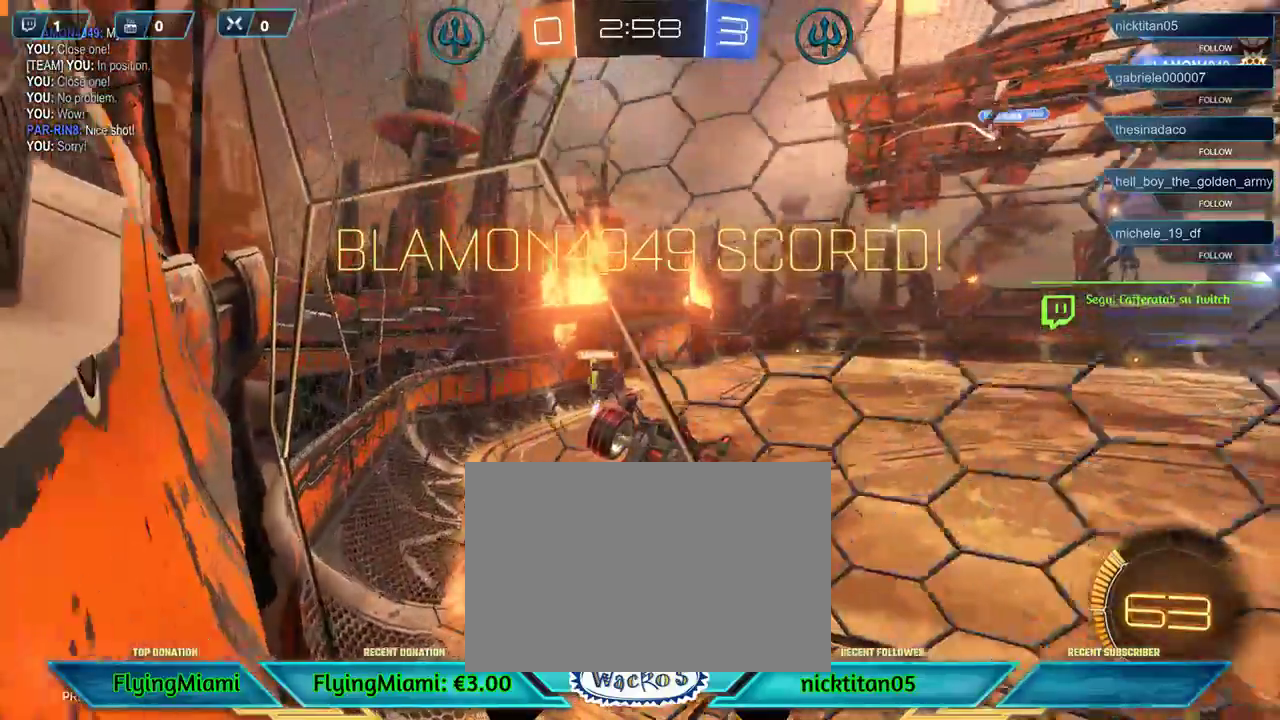
{"buttons": ["DPAD_LEFT"], "left_stick": "center", "events": [[50, "left_stick", "center"], [317, "DPAD_LEFT", "down"], [383, "DPAD_LEFT", "up"], [483, "DPAD_LEFT", "down"]]}
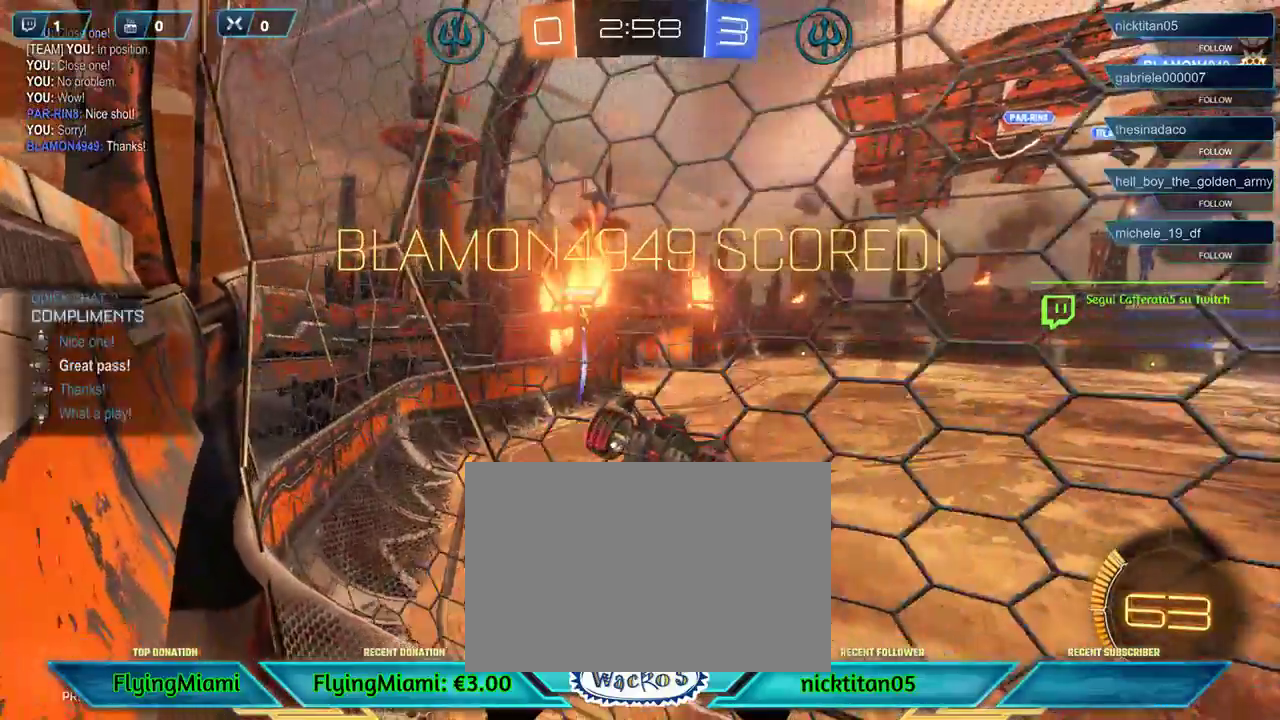
{"buttons": [], "left_stick": "center", "events": [[83, "DPAD_LEFT", "up"]]}